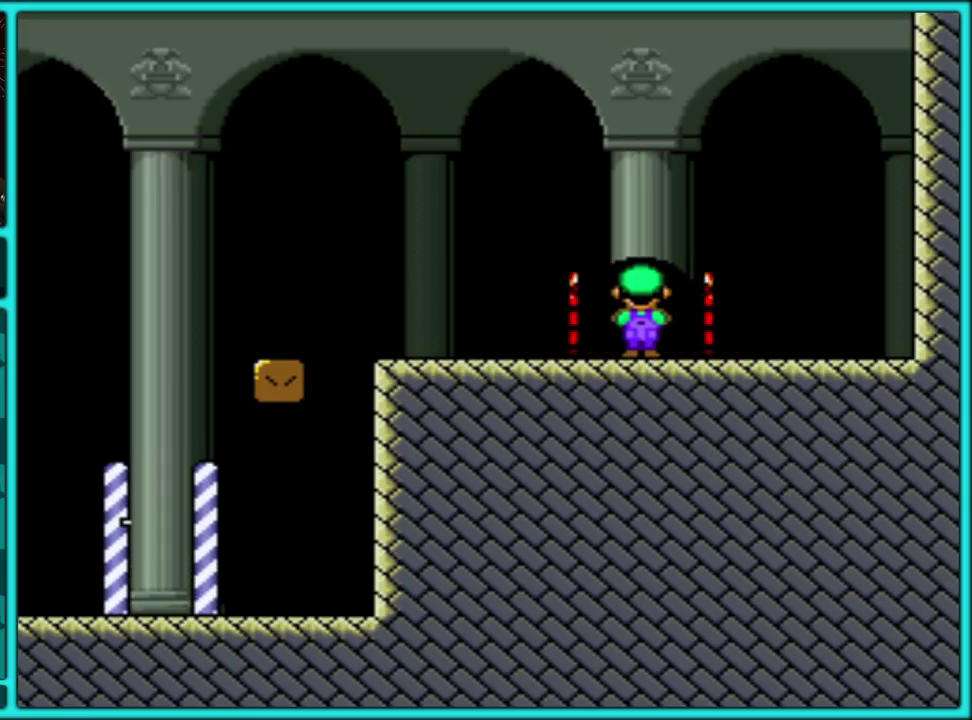
Gameplay with a controller (Nintendo layout); each line is a JSON object with the inputs held at the frame after it. "events" lists button and stick changes between this image and that frame as [ms after this image, input, new state], when the widget could be followed in between. Not read: L3 R3.
{"buttons": [], "events": []}
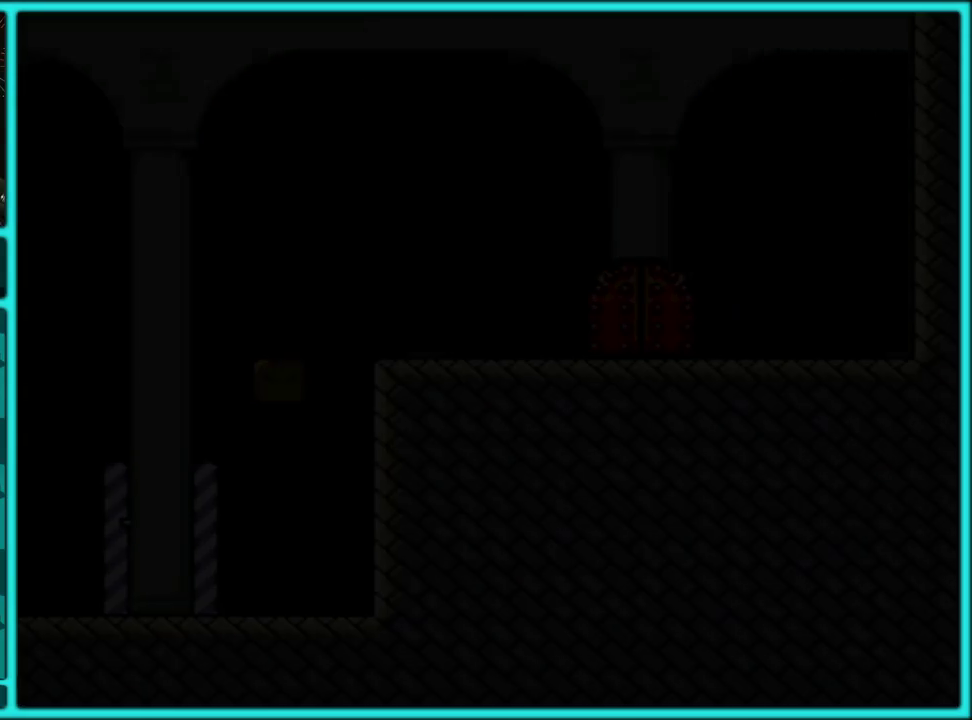
{"buttons": [], "events": []}
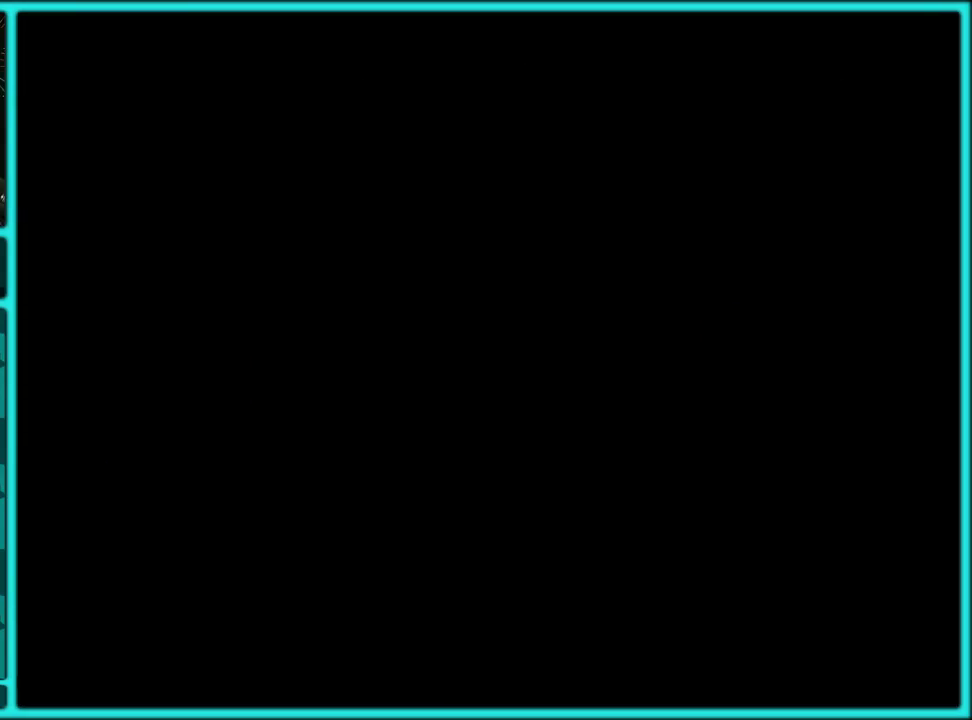
{"buttons": [], "events": []}
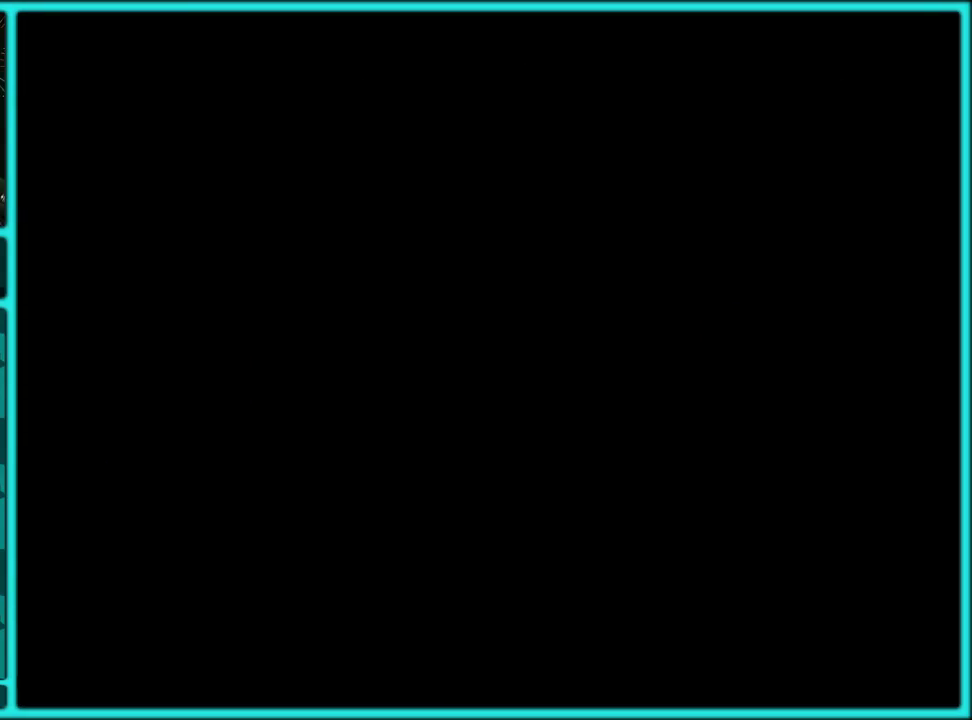
{"buttons": ["Y"], "events": [[333, "Y", "down"]]}
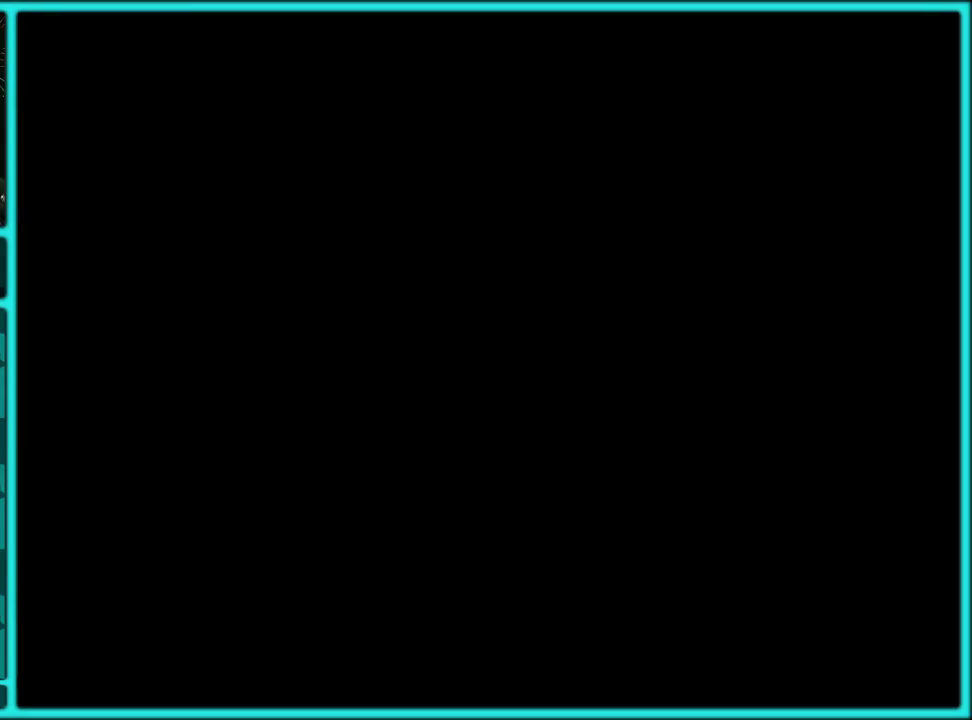
{"buttons": ["Y"], "events": []}
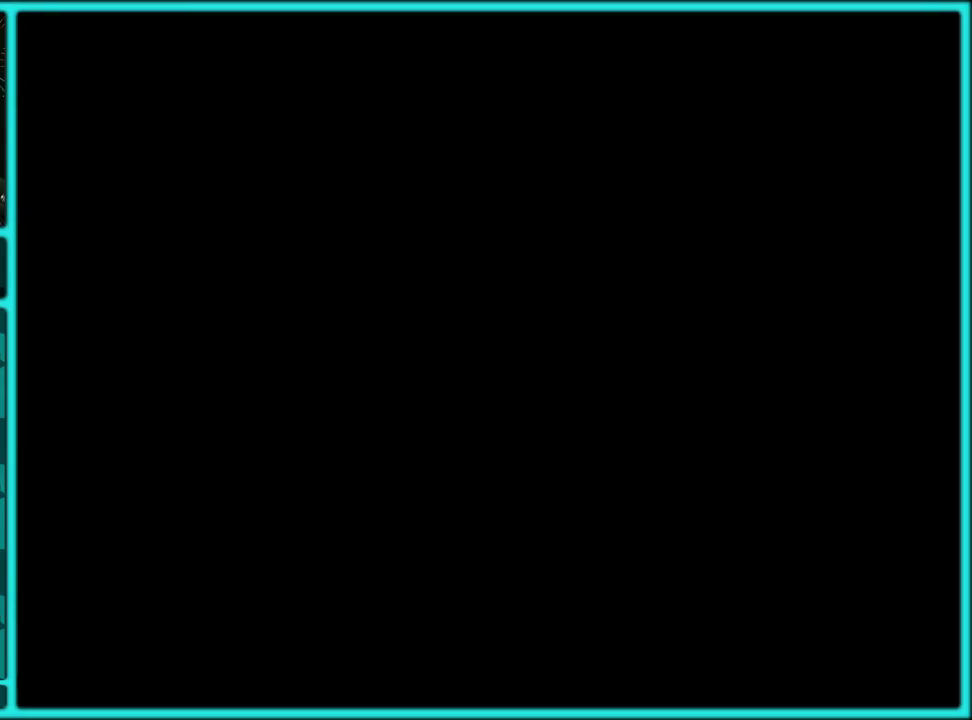
{"buttons": ["Y"], "events": []}
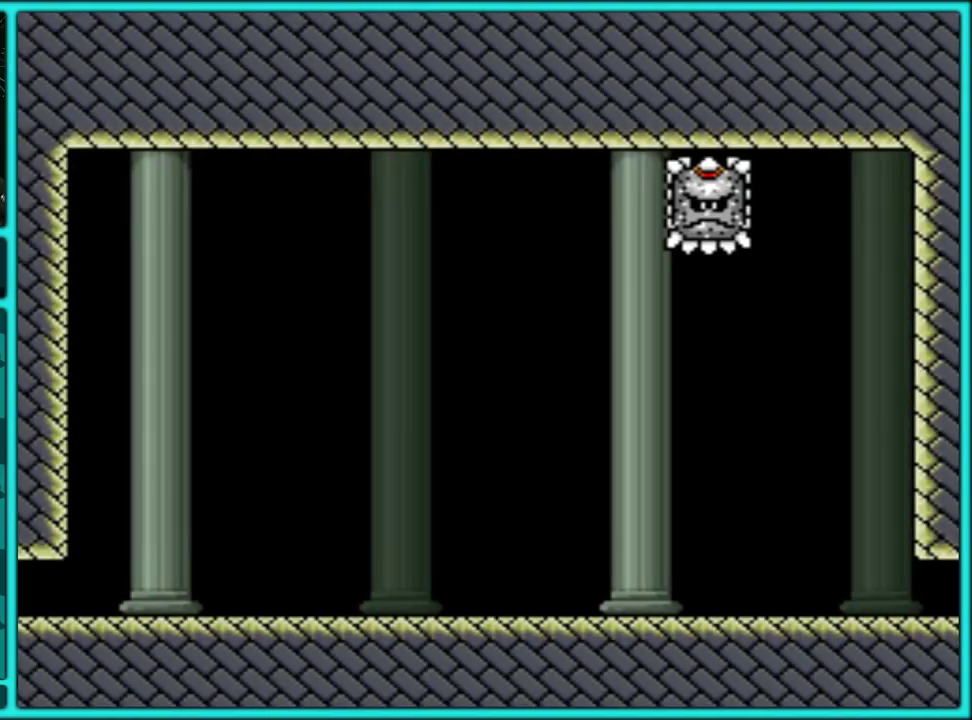
{"buttons": ["Y", "DPAD_RIGHT"], "events": [[133, "DPAD_RIGHT", "down"]]}
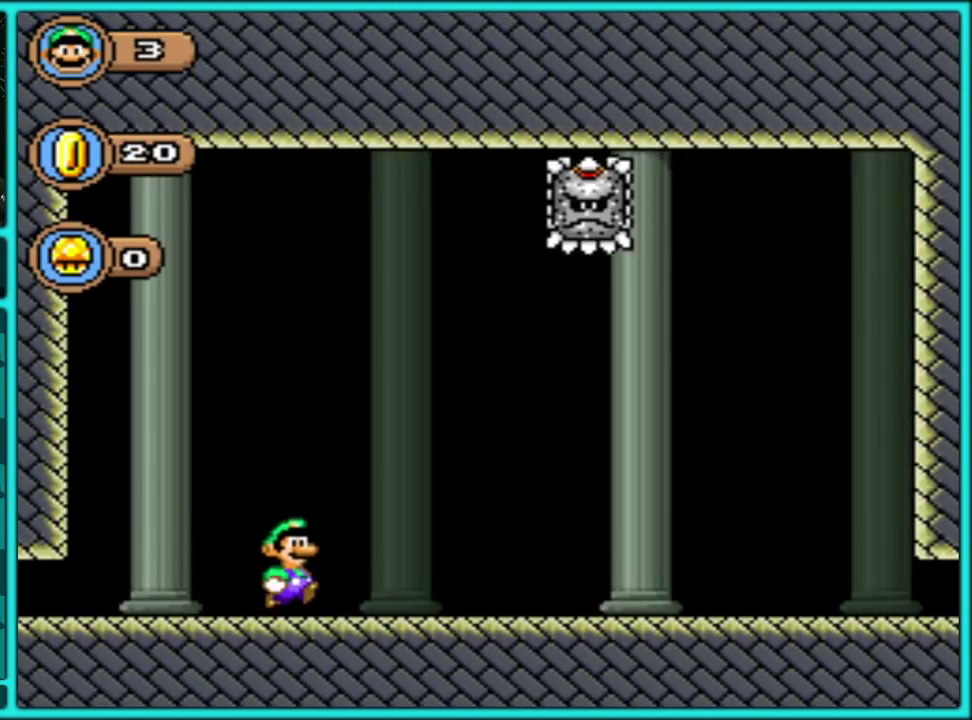
{"buttons": ["Y", "DPAD_RIGHT"], "events": []}
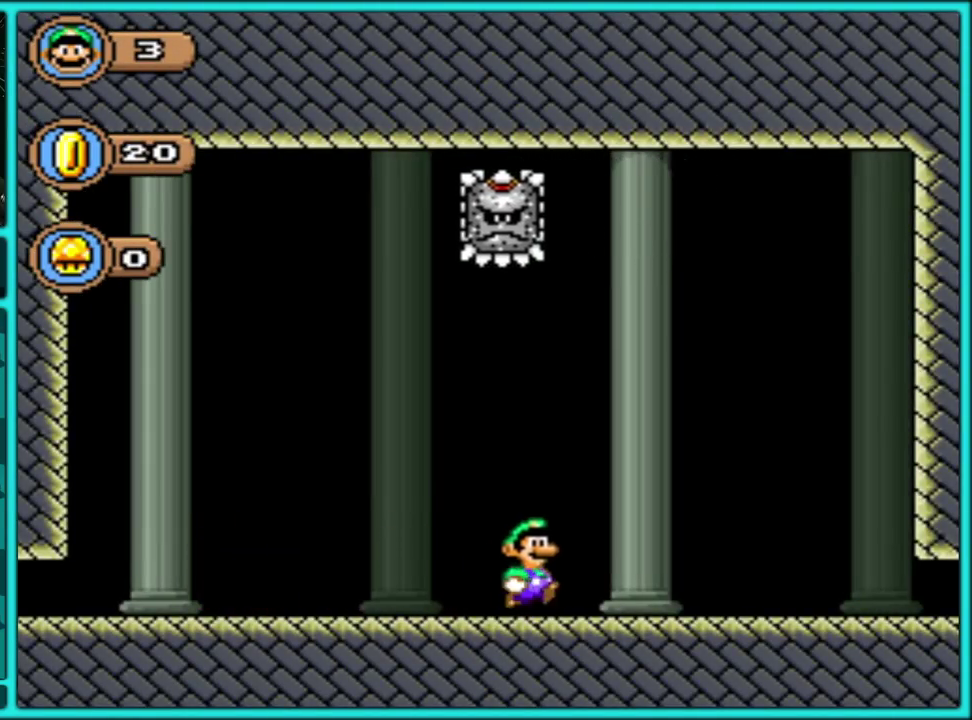
{"buttons": ["B", "Y"], "events": [[167, "B", "down"], [183, "DPAD_LEFT", "down"], [183, "DPAD_RIGHT", "up"], [350, "DPAD_LEFT", "up"]]}
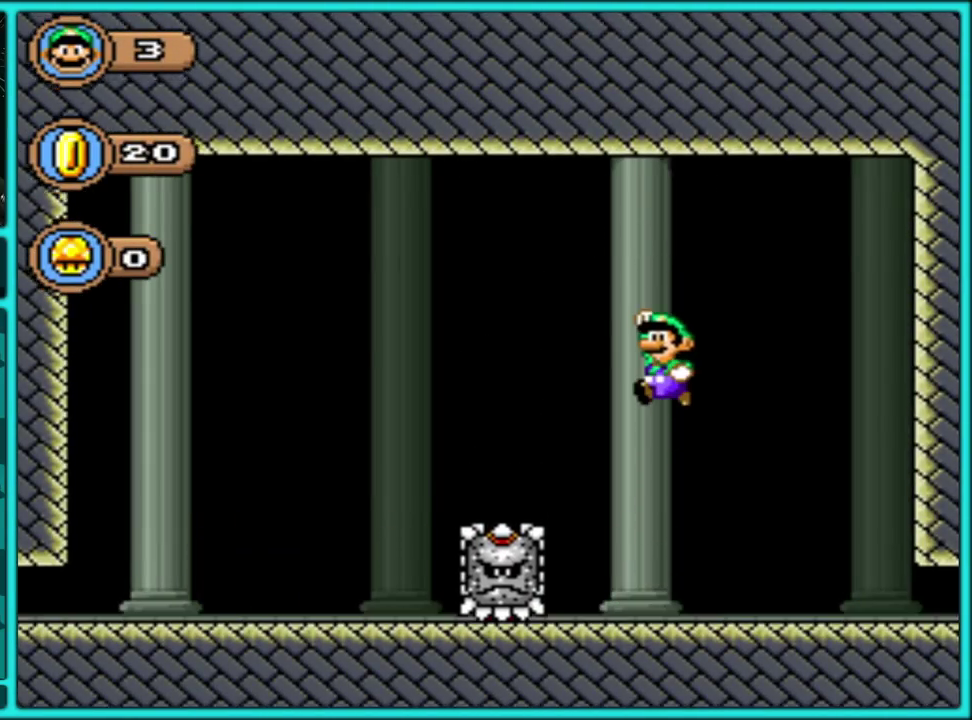
{"buttons": ["B", "Y", "DPAD_RIGHT"], "events": [[300, "DPAD_RIGHT", "down"]]}
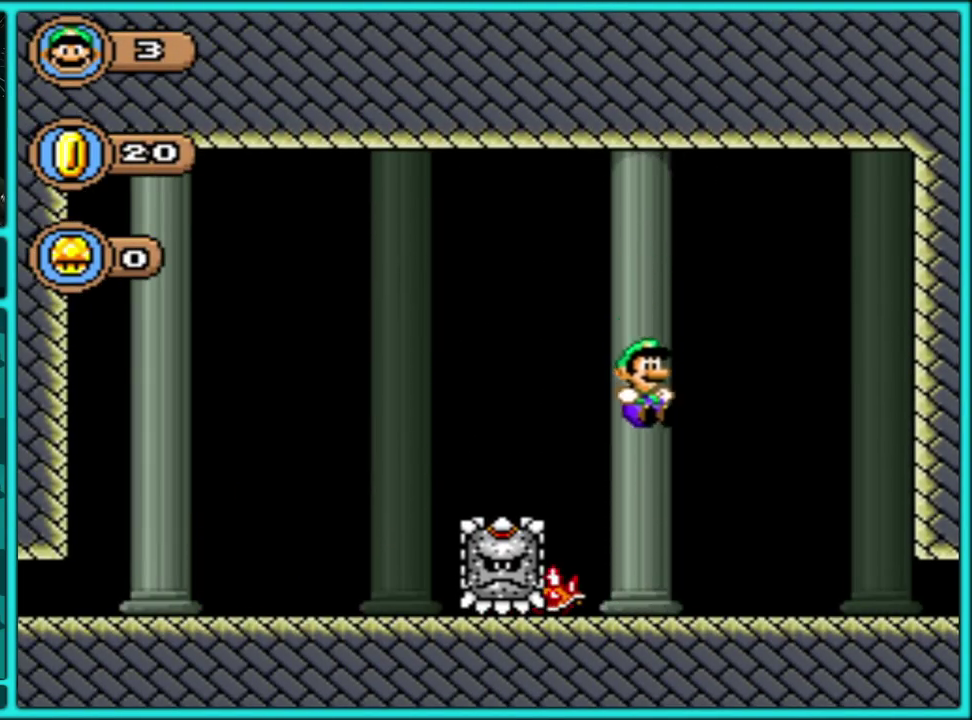
{"buttons": ["Y"], "events": [[150, "B", "up"], [167, "DPAD_RIGHT", "up"], [183, "DPAD_LEFT", "down"], [333, "DPAD_LEFT", "up"]]}
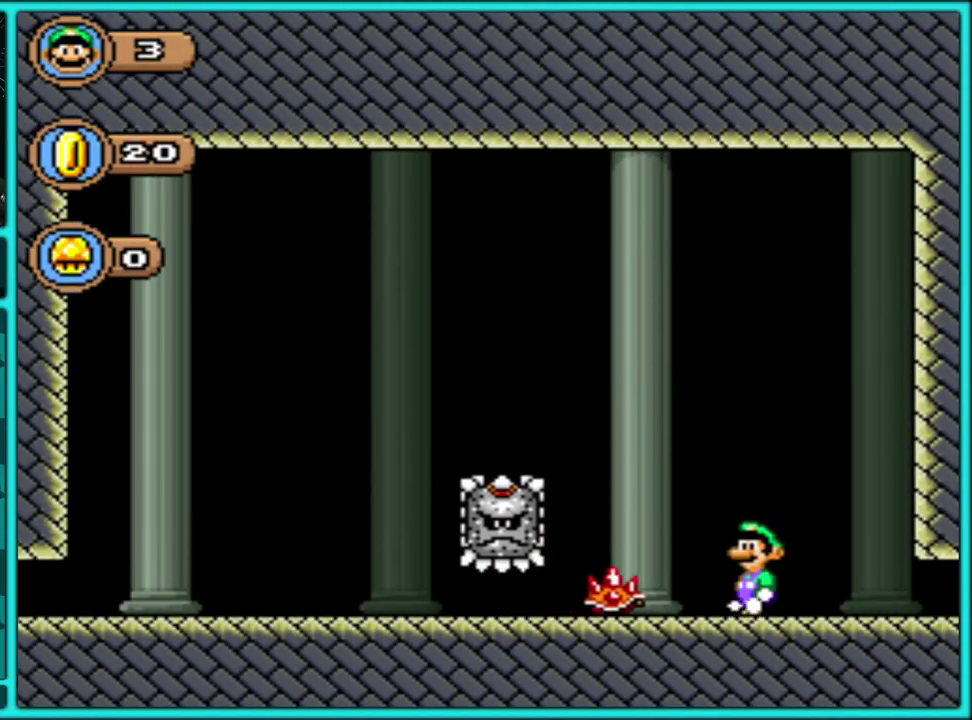
{"buttons": ["Y", "DPAD_LEFT"], "events": [[133, "B", "down"], [233, "DPAD_LEFT", "down"], [317, "B", "up"]]}
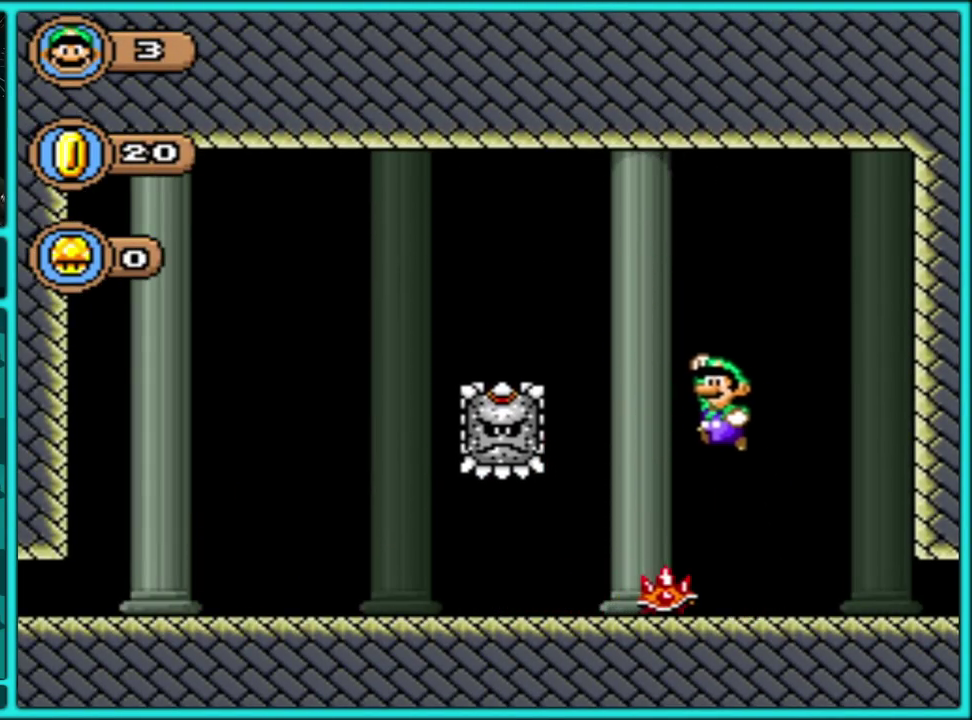
{"buttons": ["Y", "DPAD_LEFT"], "events": []}
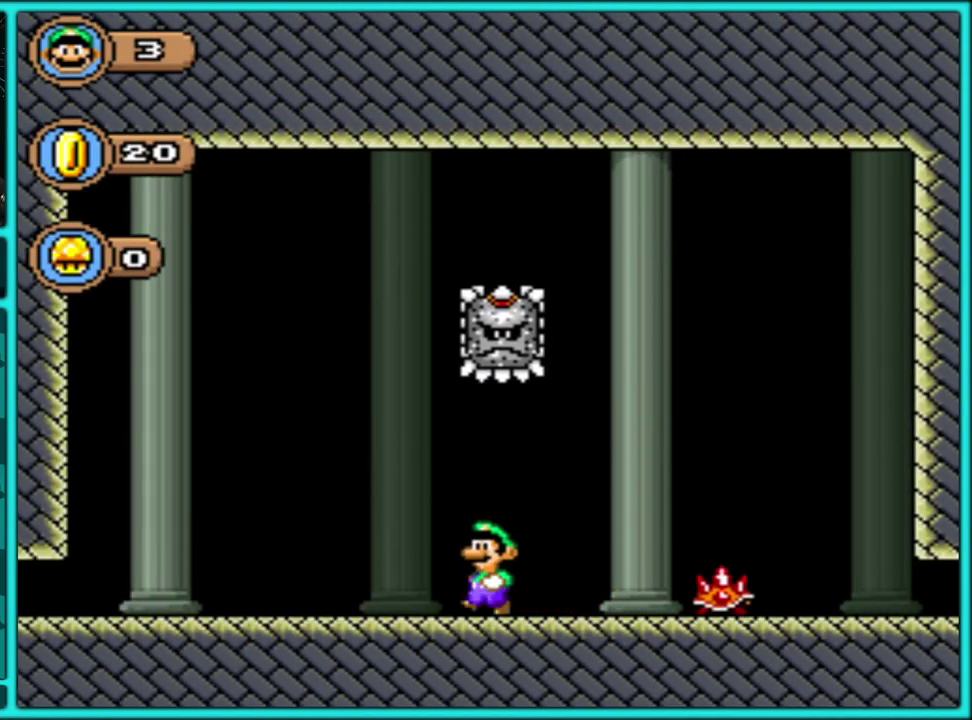
{"buttons": ["Y"], "events": [[350, "DPAD_LEFT", "up"], [350, "DPAD_RIGHT", "down"], [483, "DPAD_RIGHT", "up"]]}
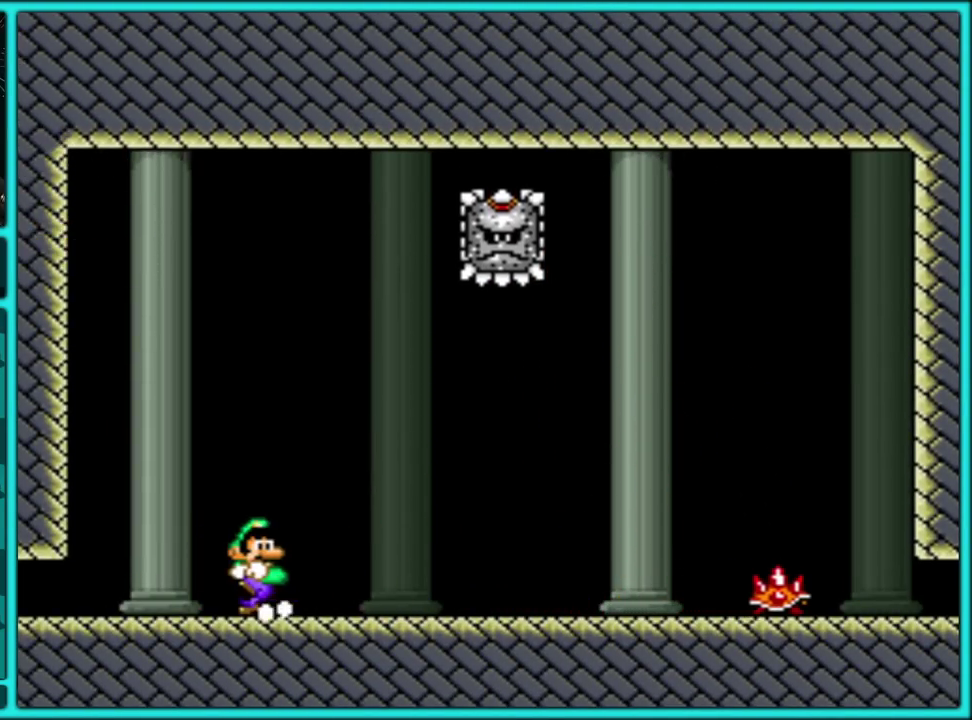
{"buttons": ["B", "Y", "DPAD_LEFT"], "events": [[200, "DPAD_RIGHT", "down"], [350, "B", "down"], [450, "DPAD_LEFT", "down"], [450, "DPAD_RIGHT", "up"]]}
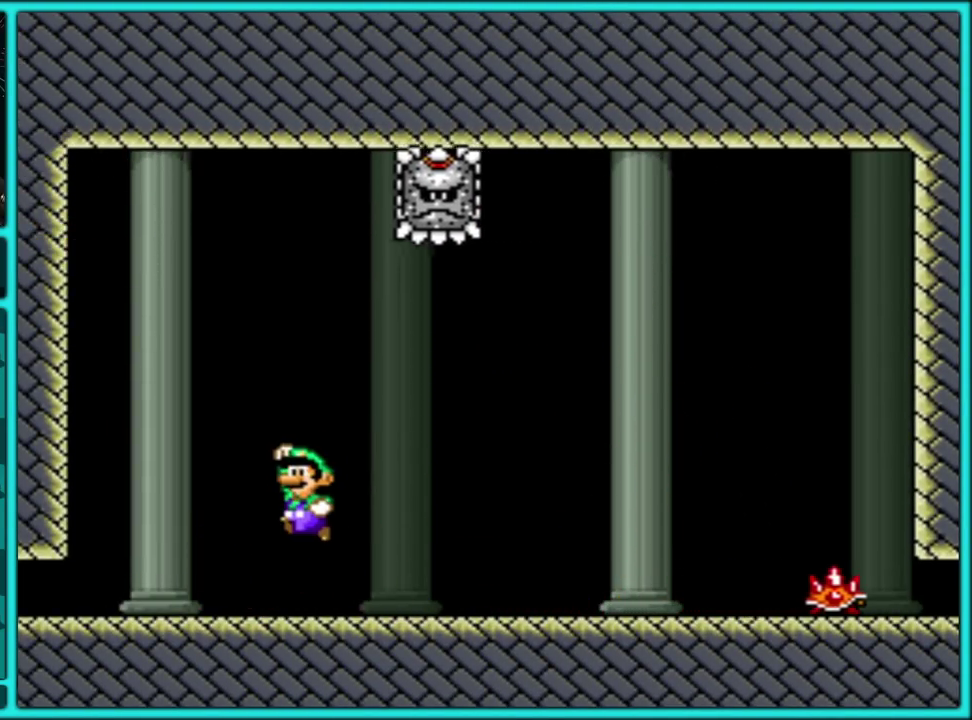
{"buttons": ["Y", "DPAD_RIGHT"], "events": [[100, "B", "up"], [267, "B", "down"], [350, "DPAD_LEFT", "up"], [367, "DPAD_RIGHT", "down"], [400, "B", "up"]]}
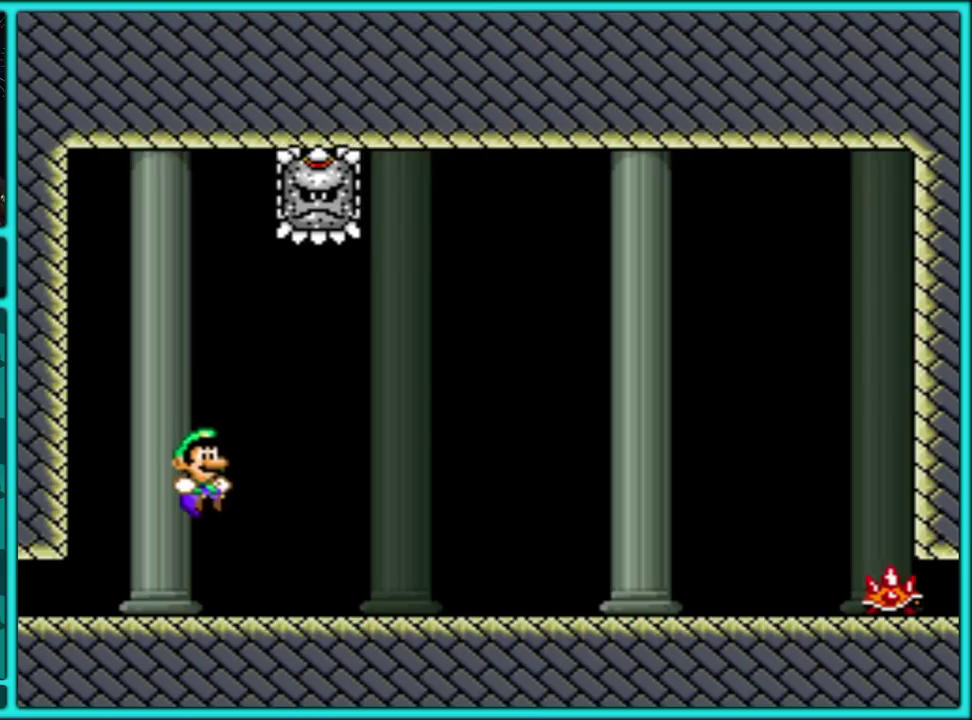
{"buttons": ["B", "Y", "DPAD_DOWN", "DPAD_RIGHT"], "events": [[367, "DPAD_DOWN", "down"], [400, "B", "down"]]}
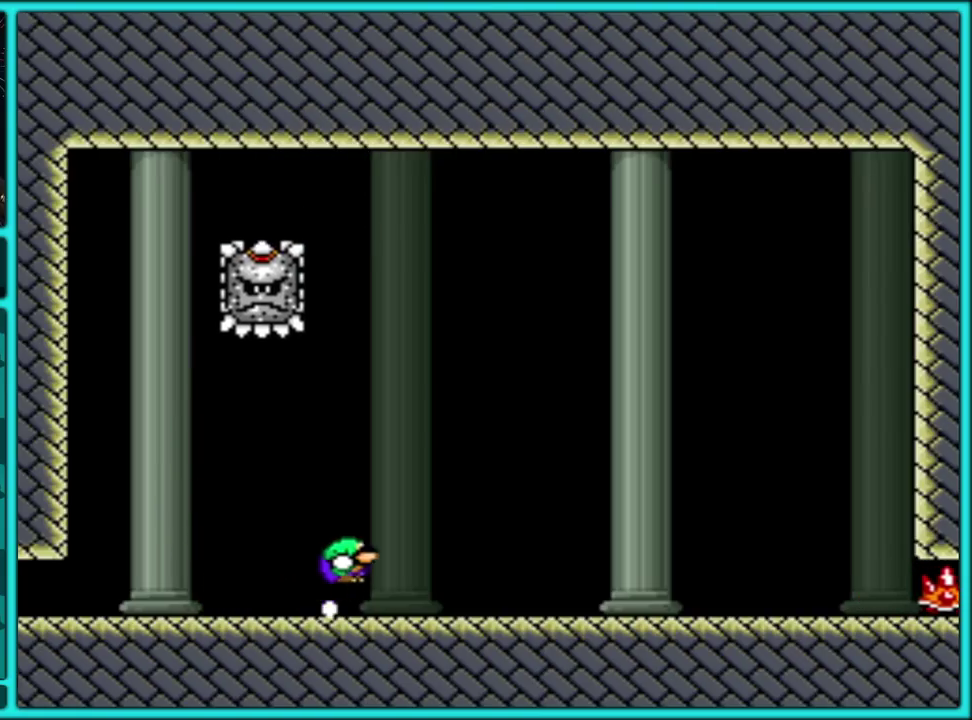
{"buttons": ["B", "Y", "DPAD_RIGHT"], "events": [[200, "DPAD_RIGHT", "up"], [217, "DPAD_DOWN", "up"], [217, "DPAD_LEFT", "down"], [400, "DPAD_LEFT", "up"], [483, "DPAD_RIGHT", "down"]]}
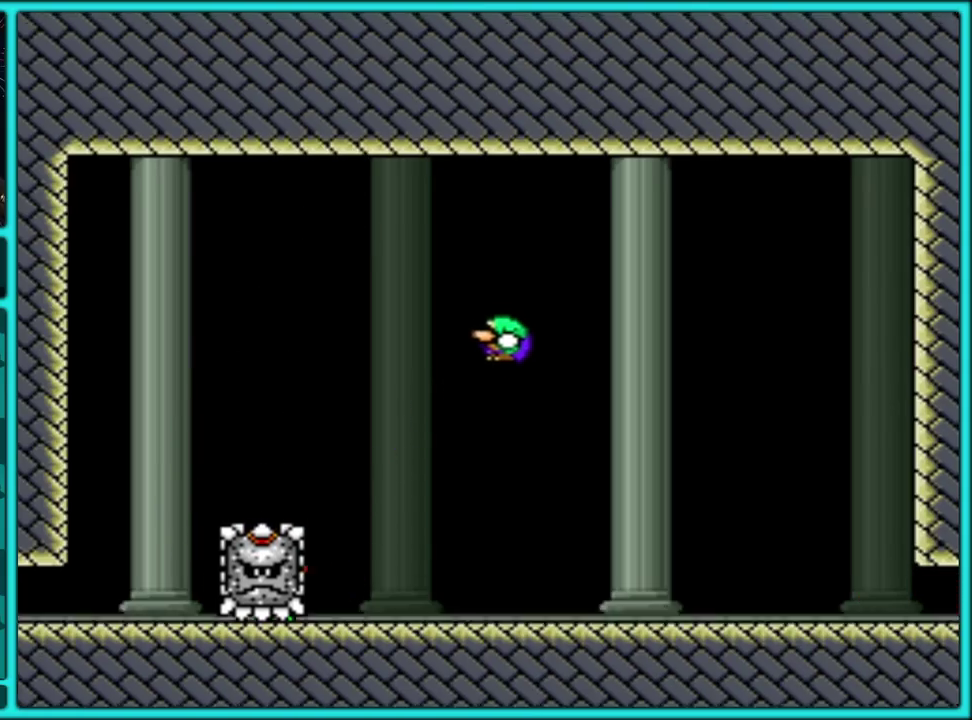
{"buttons": ["Y", "DPAD_LEFT"], "events": [[200, "DPAD_RIGHT", "up"], [317, "B", "up"], [450, "DPAD_LEFT", "down"]]}
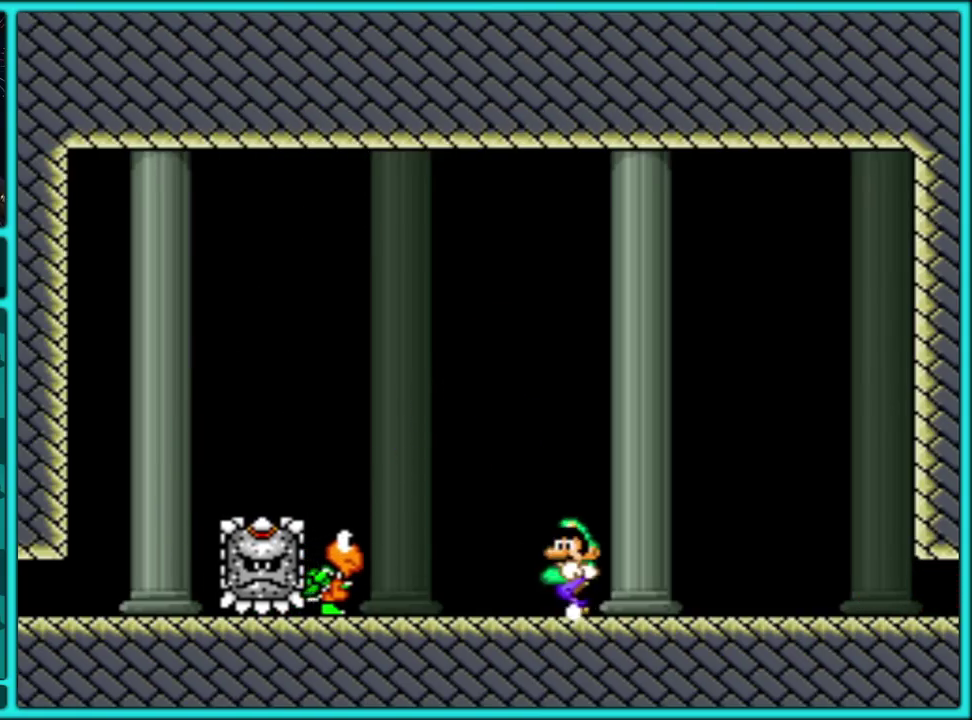
{"buttons": ["Y", "DPAD_RIGHT"], "events": [[83, "B", "down"], [300, "B", "up"], [417, "DPAD_LEFT", "up"], [500, "DPAD_RIGHT", "down"]]}
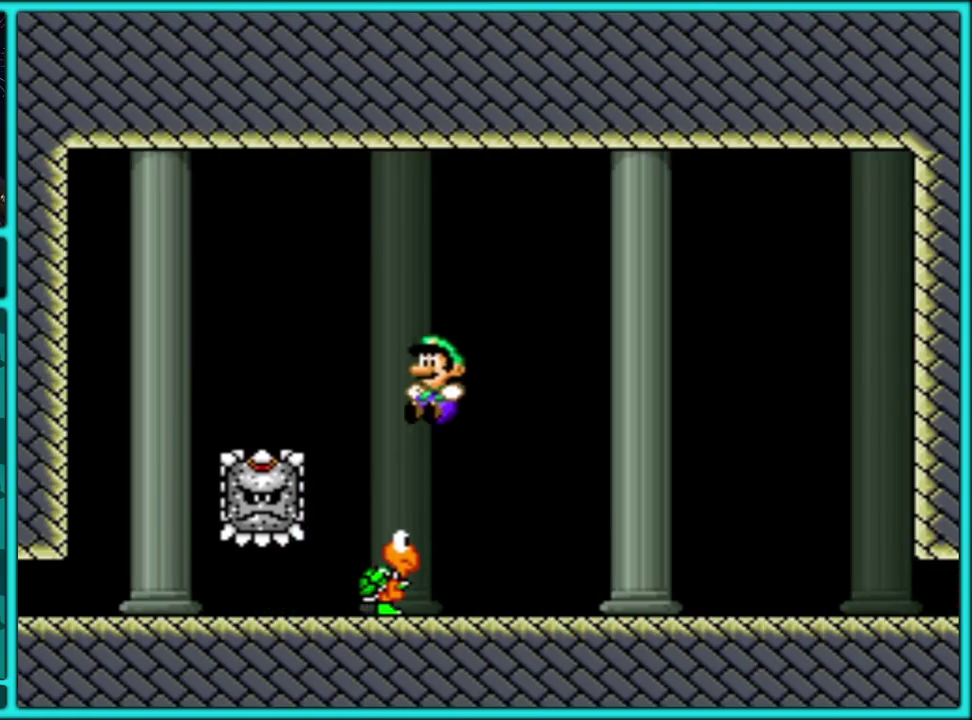
{"buttons": ["Y"], "events": [[200, "DPAD_RIGHT", "up"]]}
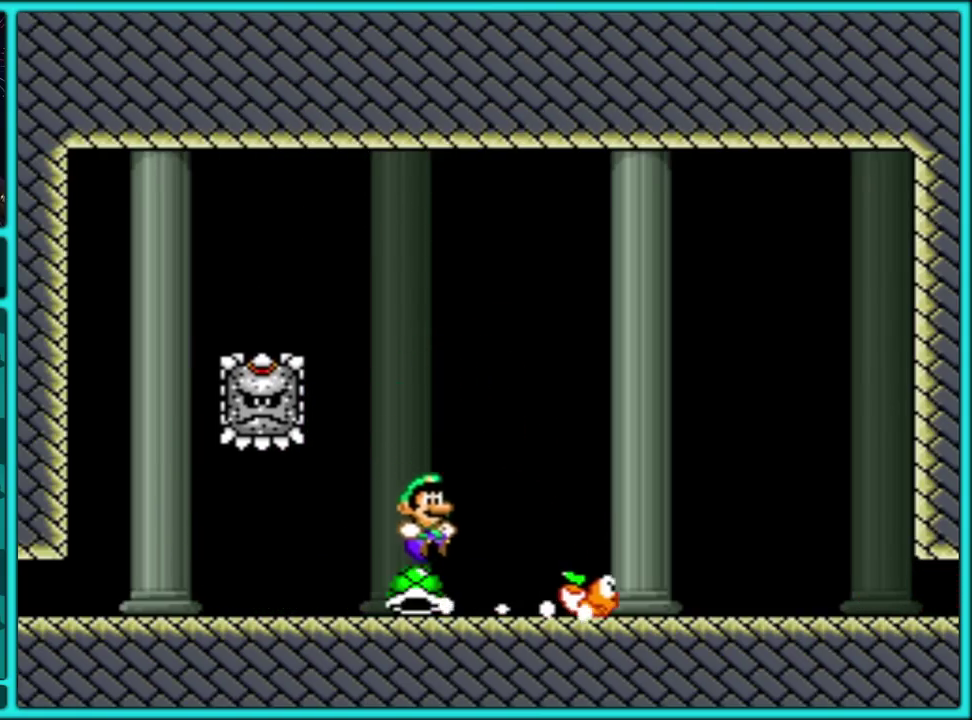
{"buttons": ["B", "Y"], "events": [[333, "B", "down"], [333, "DPAD_LEFT", "down"], [467, "DPAD_LEFT", "up"]]}
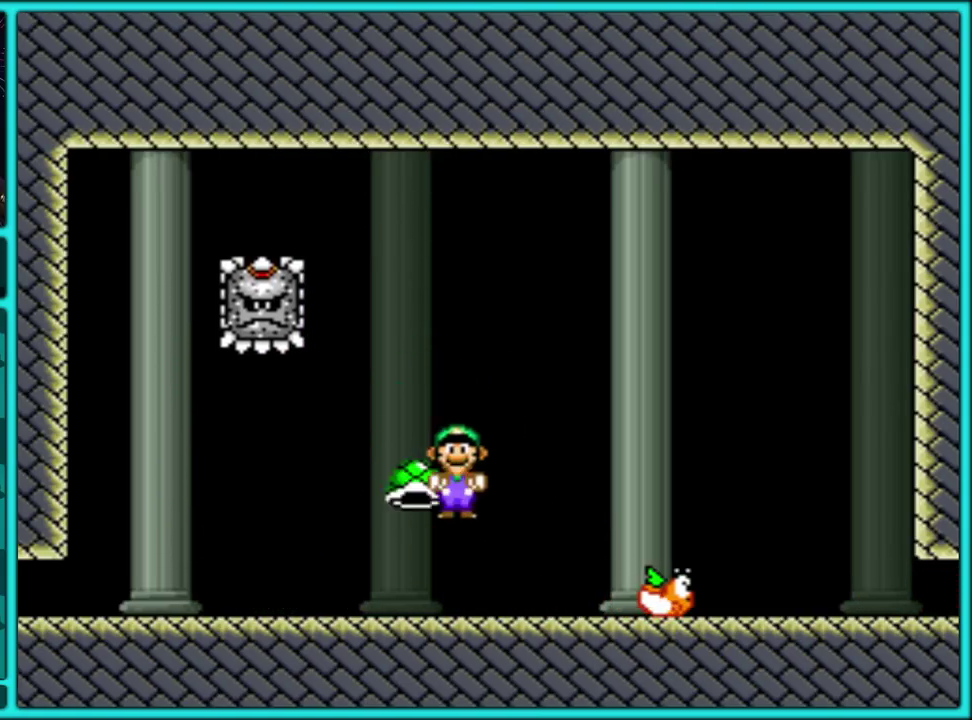
{"buttons": ["Y"], "events": [[300, "DPAD_RIGHT", "down"], [433, "DPAD_RIGHT", "up"], [450, "B", "up"]]}
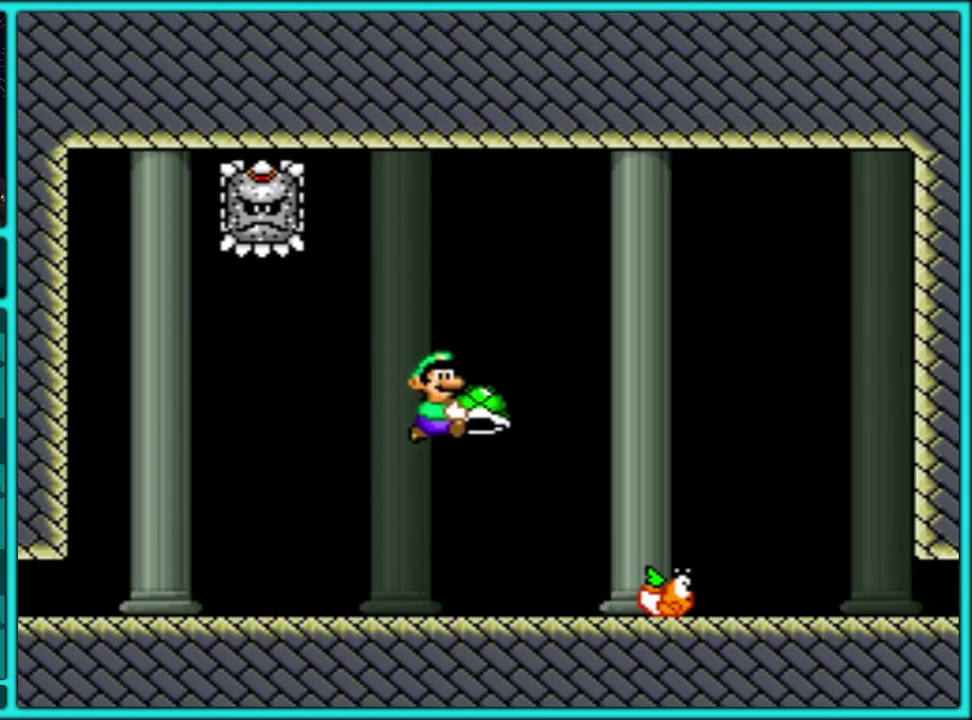
{"buttons": ["B", "Y", "DPAD_RIGHT"], "events": [[100, "DPAD_LEFT", "down"], [217, "DPAD_LEFT", "up"], [267, "B", "down"], [317, "DPAD_RIGHT", "down"]]}
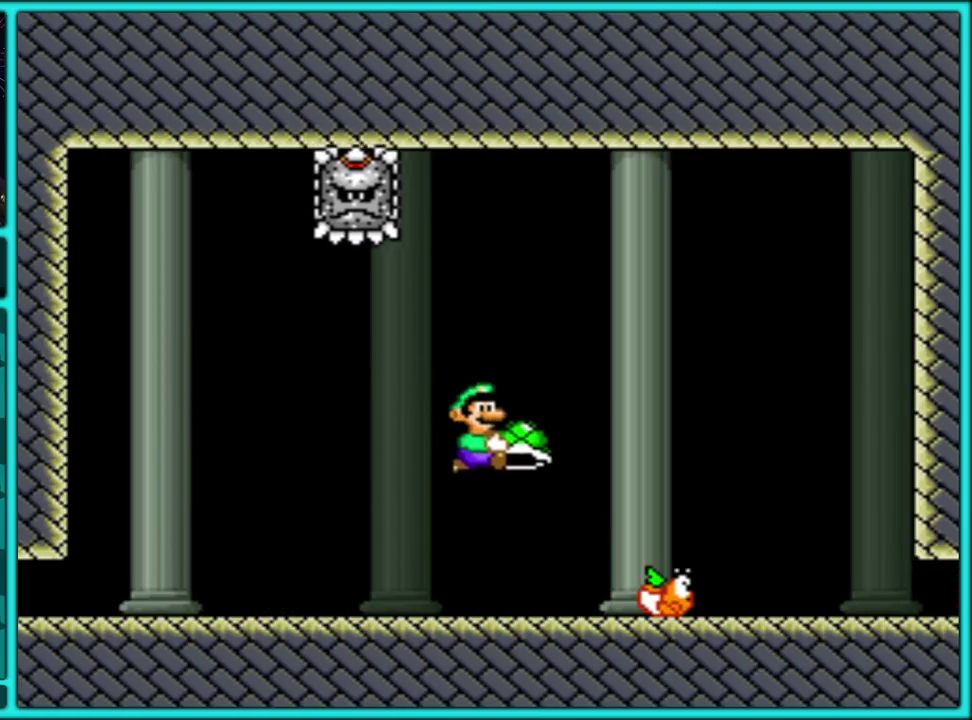
{"buttons": ["Y"], "events": [[283, "DPAD_RIGHT", "up"], [300, "DPAD_LEFT", "down"], [317, "B", "up"], [467, "DPAD_LEFT", "up"]]}
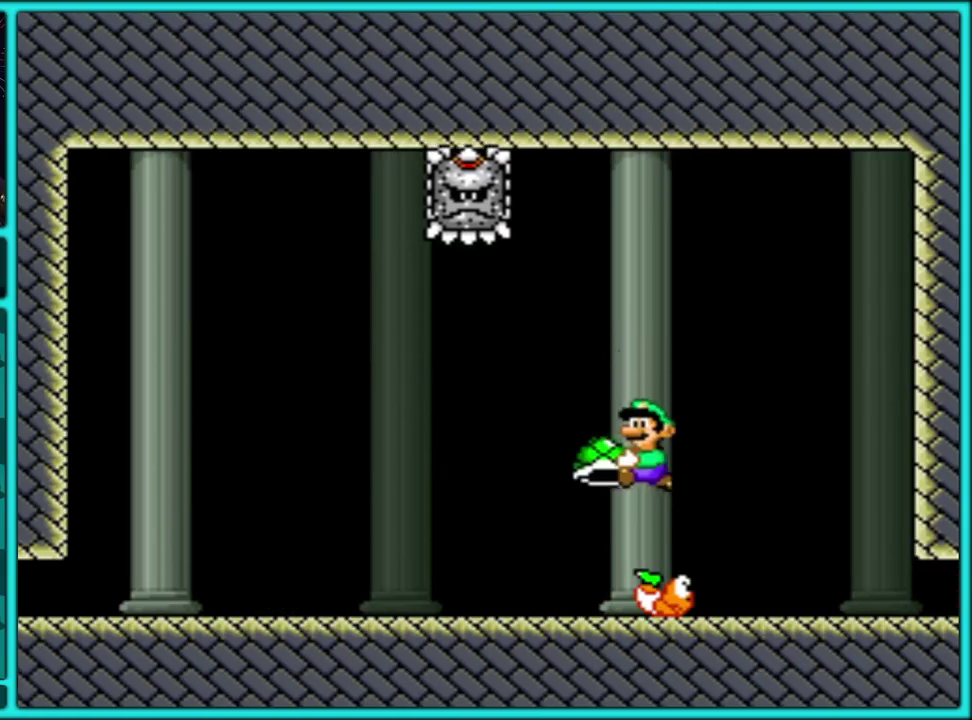
{"buttons": ["Y", "DPAD_LEFT"], "events": [[50, "DPAD_LEFT", "down"]]}
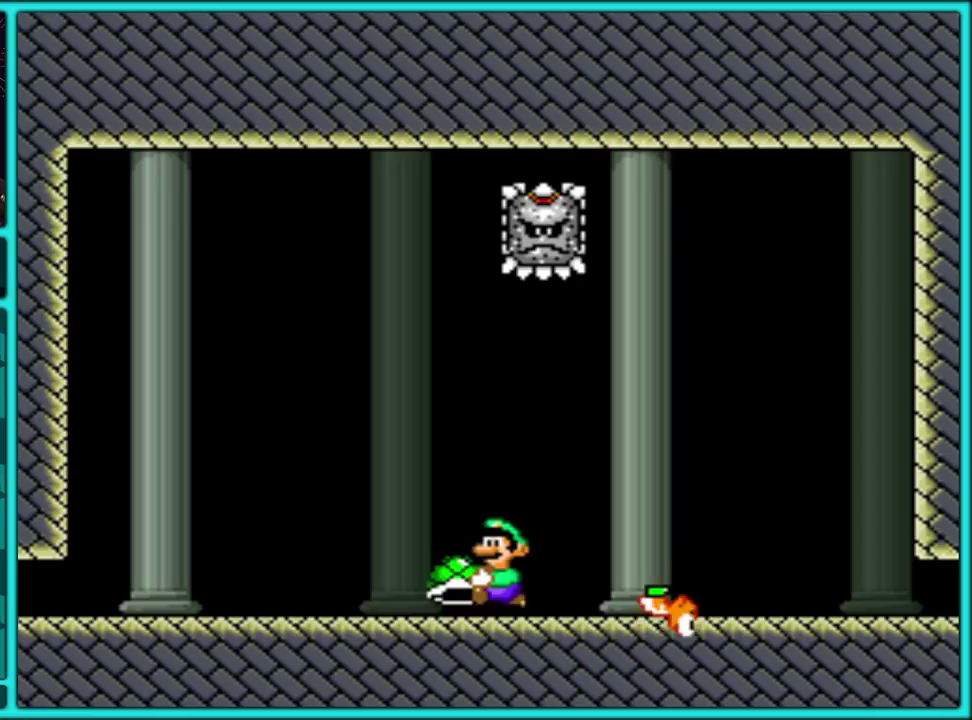
{"buttons": ["Y"], "events": [[117, "B", "down"], [217, "DPAD_LEFT", "up"], [250, "B", "up"], [250, "DPAD_RIGHT", "down"], [383, "DPAD_RIGHT", "up"]]}
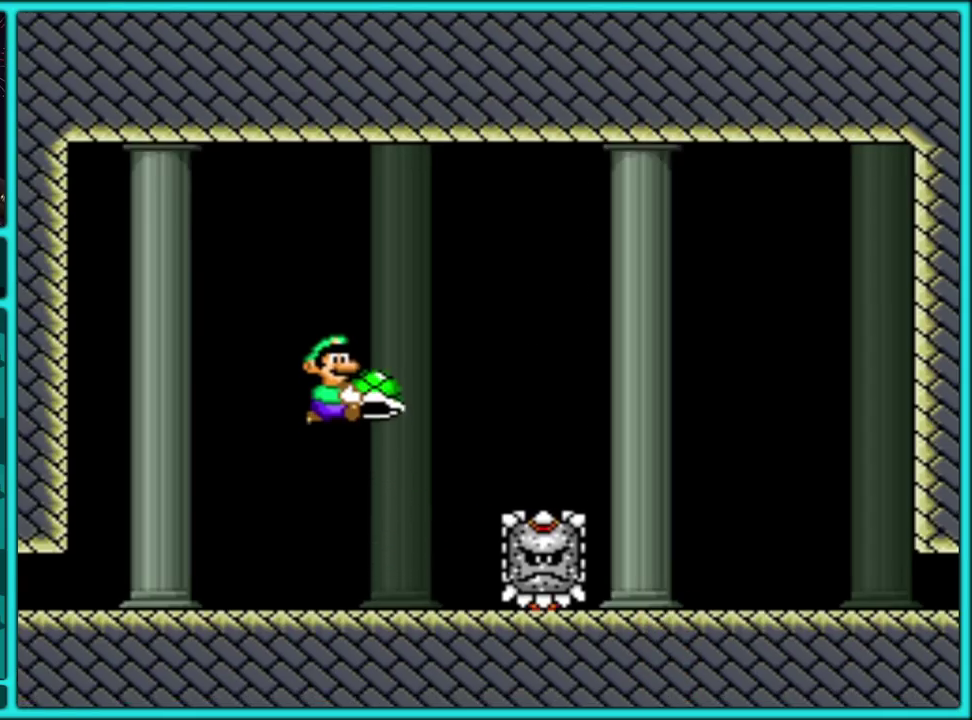
{"buttons": ["Y", "DPAD_LEFT"], "events": [[233, "Y", "up"], [317, "Y", "down"], [383, "DPAD_LEFT", "down"]]}